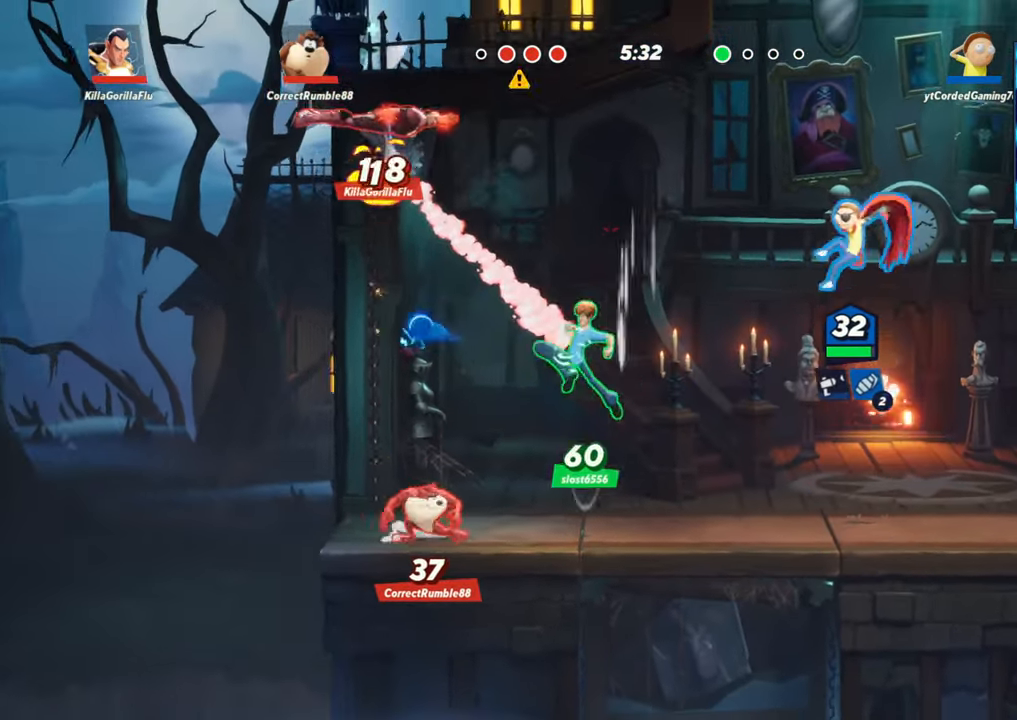
Gameplay with a controller (arcade stick); each line is a JSON object with the inputs held at the frame after it. "events" lists button and stick changes between this image and that frame as [ms after this image, input, new state], when the widget could be followed in between. Not read: L3 R3.
{"buttons": ["L2"], "left_stick": "left", "events": [[233, "left_stick", "left"], [467, "L2", "down"]]}
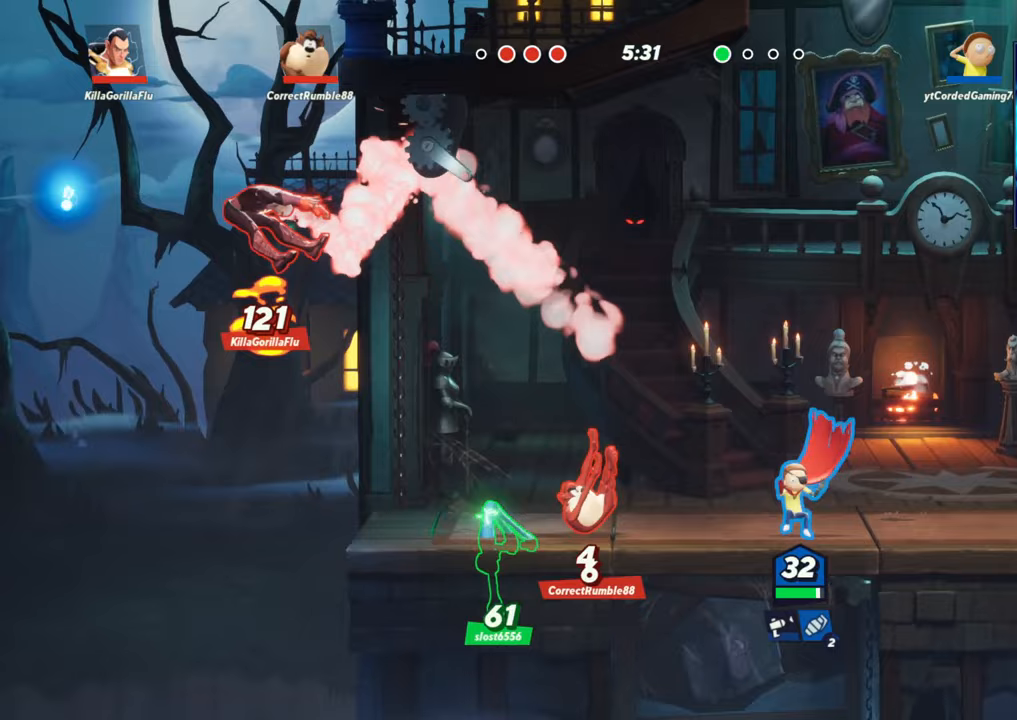
{"buttons": [], "left_stick": "down-left", "events": [[17, "R2", "down"], [117, "L2", "up"], [117, "R2", "up"], [183, "R2", "down"], [283, "R2", "up"], [367, "left_stick", "down-left"]]}
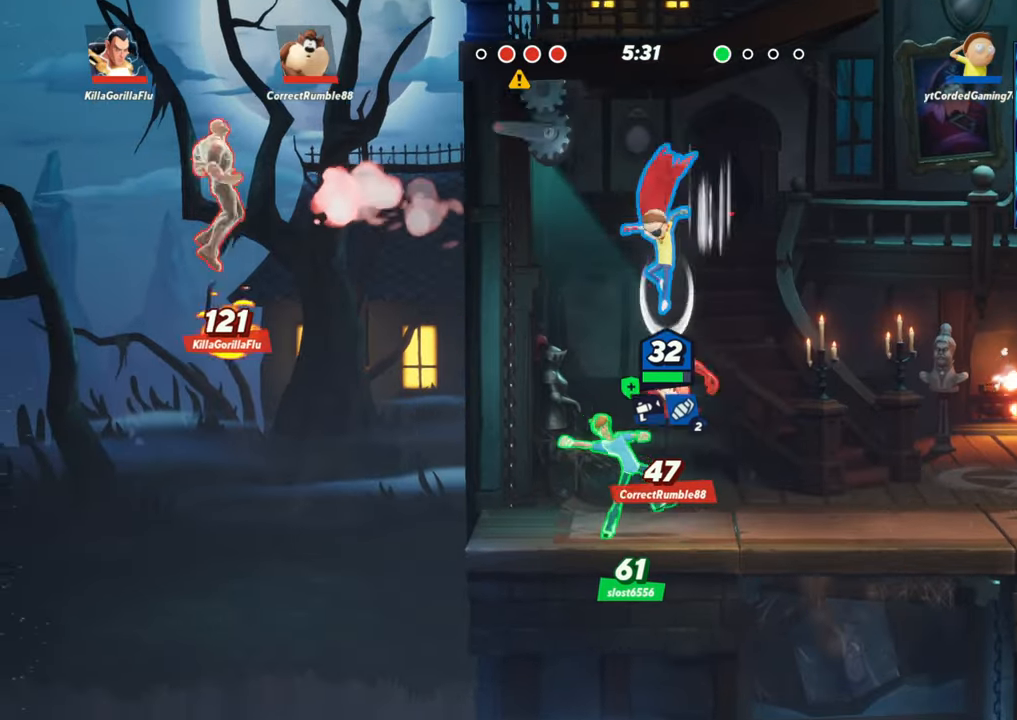
{"buttons": [], "left_stick": "up-right", "events": [[183, "left_stick", "down-right"], [267, "left_stick", "up"], [433, "left_stick", "up-right"]]}
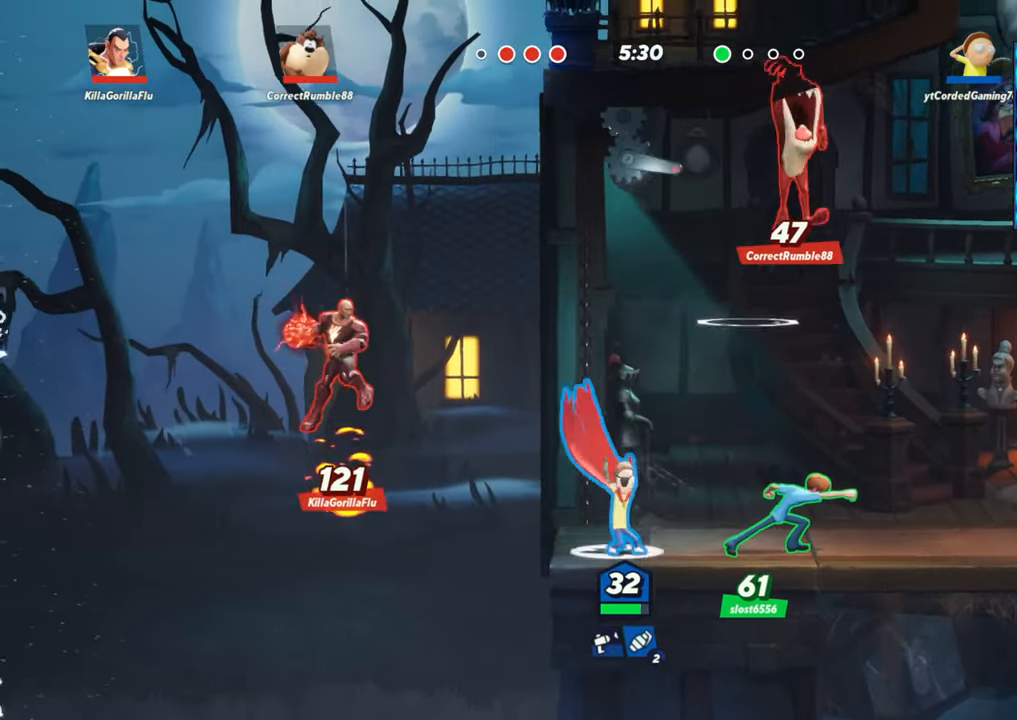
{"buttons": [], "left_stick": "down", "events": [[67, "L2", "down"], [100, "left_stick", "left"], [117, "R2", "down"], [200, "R2", "up"], [217, "L2", "up"], [283, "R2", "down"], [300, "left_stick", "down"], [333, "R2", "up"]]}
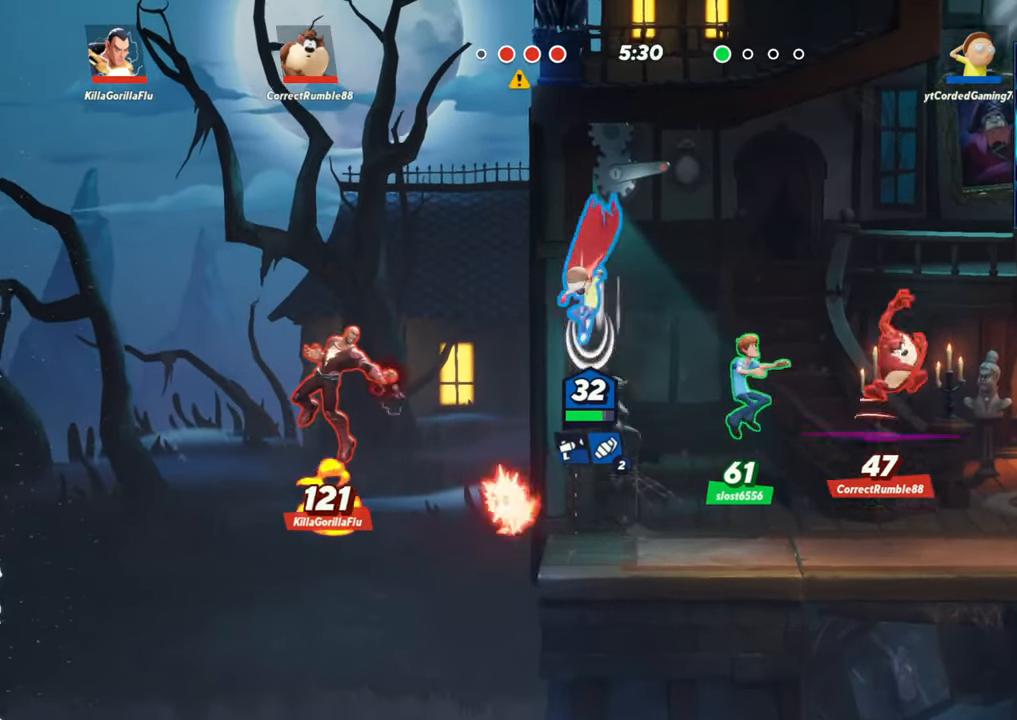
{"buttons": ["L2"], "left_stick": "left"}
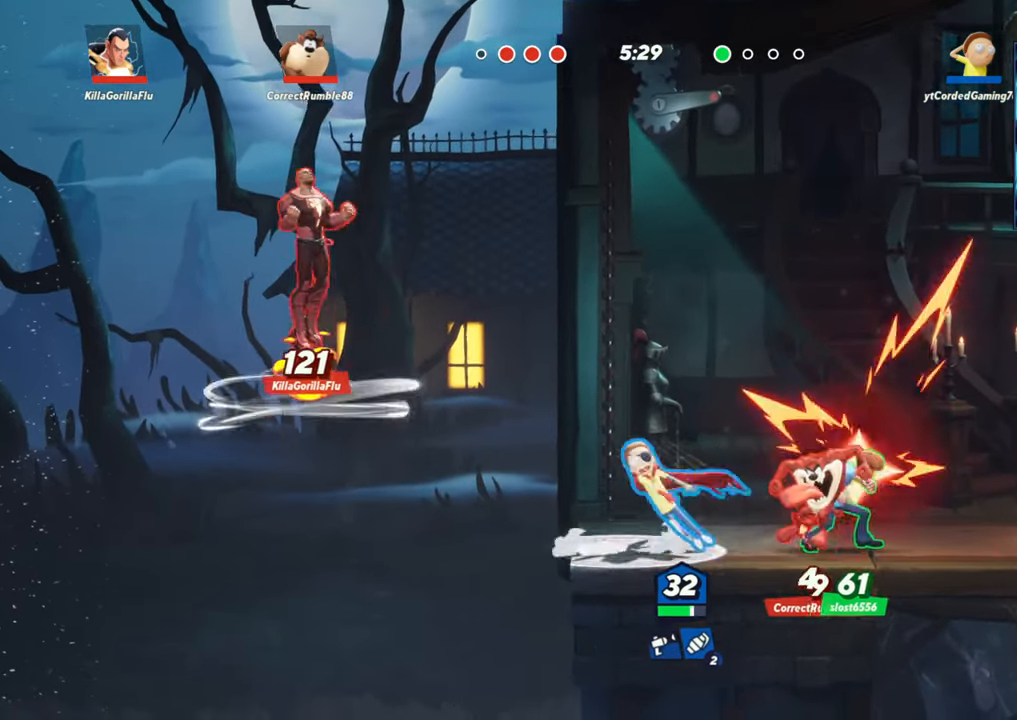
{"buttons": [], "left_stick": "up-left", "events": [[17, "R2", "down"], [117, "L2", "up"], [117, "R2", "up"], [117, "left_stick", "down-left"], [250, "left_stick", "right"], [333, "R2", "down"], [367, "left_stick", "up"], [417, "left_stick", "up-left"], [433, "R2", "up"]]}
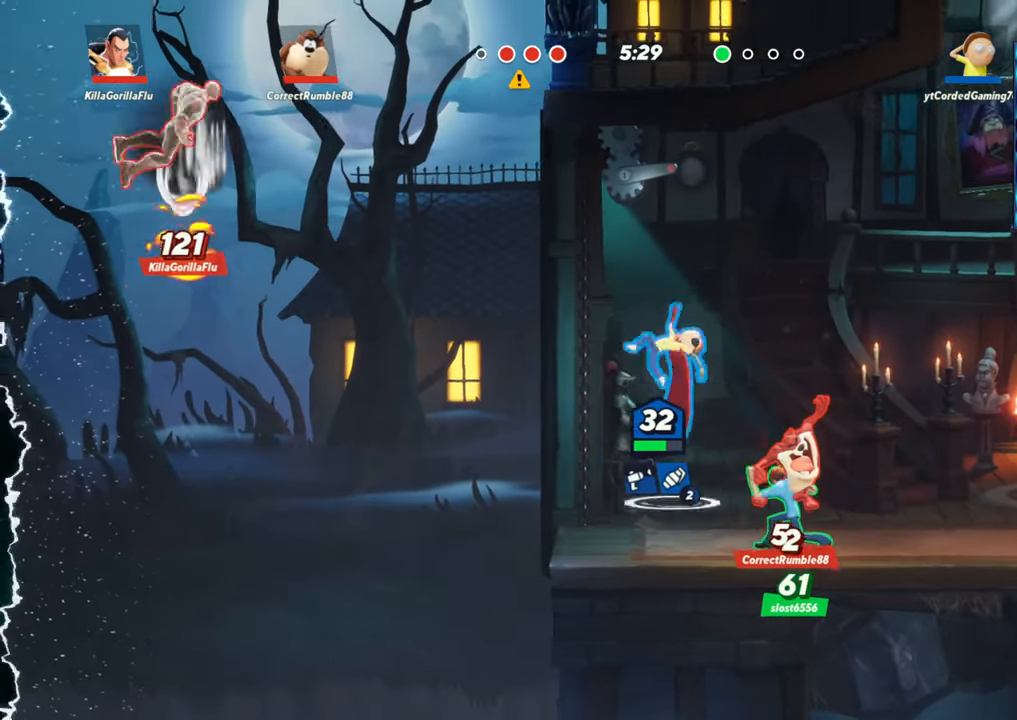
{"buttons": [], "left_stick": "right", "events": [[133, "left_stick", "center"], [350, "R1", "down"], [467, "left_stick", "right"], [500, "R1", "up"]]}
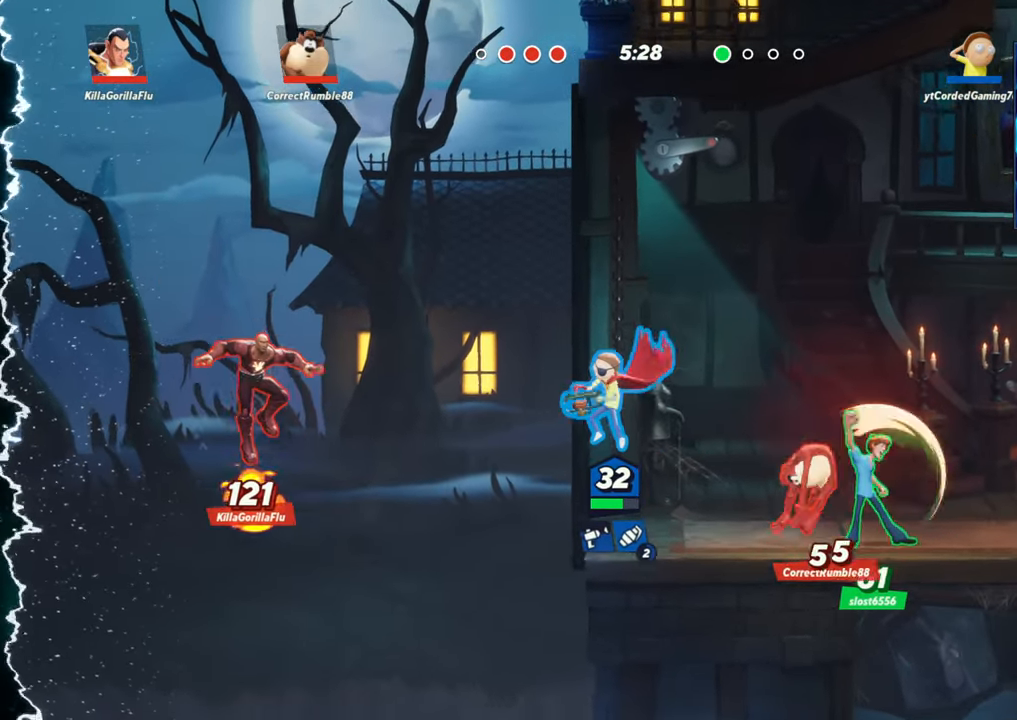
{"buttons": ["R1"], "left_stick": "down"}
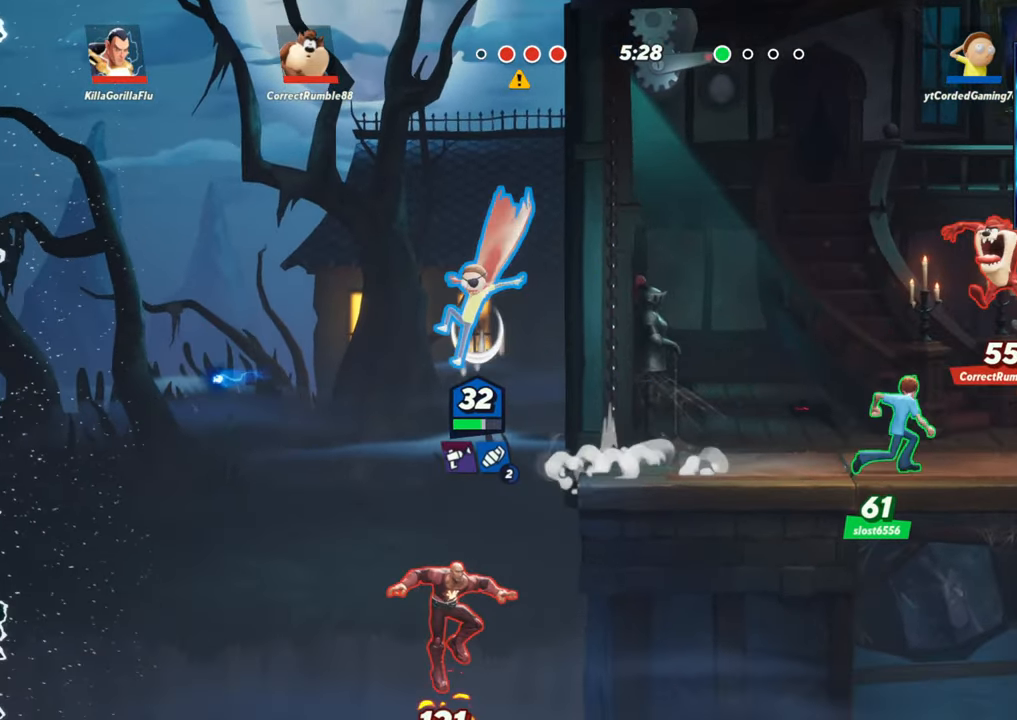
{"buttons": ["L2"], "left_stick": "right", "events": [[150, "left_stick", "down-right"], [267, "left_stick", "right"], [300, "R1", "up"], [400, "L2", "down"], [450, "R2", "down"], [500, "R2", "up"]]}
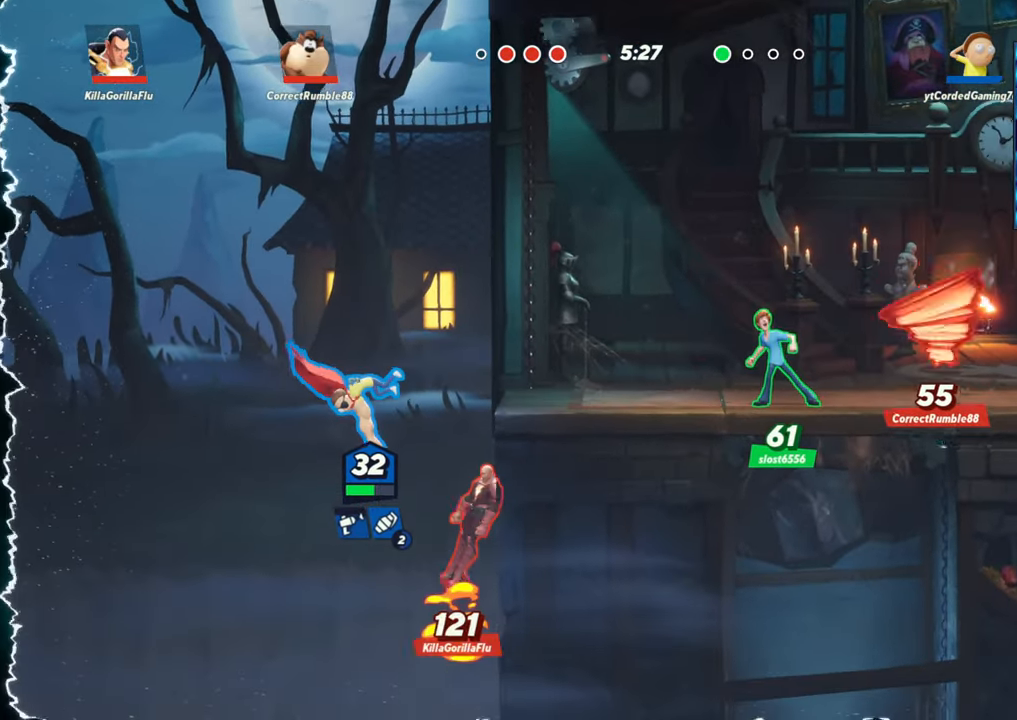
{"buttons": [], "left_stick": "right", "events": [[33, "L2", "up"], [83, "R2", "down"], [150, "R2", "up"], [183, "R1", "down"], [183, "R2", "down"], [217, "R2", "up"], [267, "R1", "up"]]}
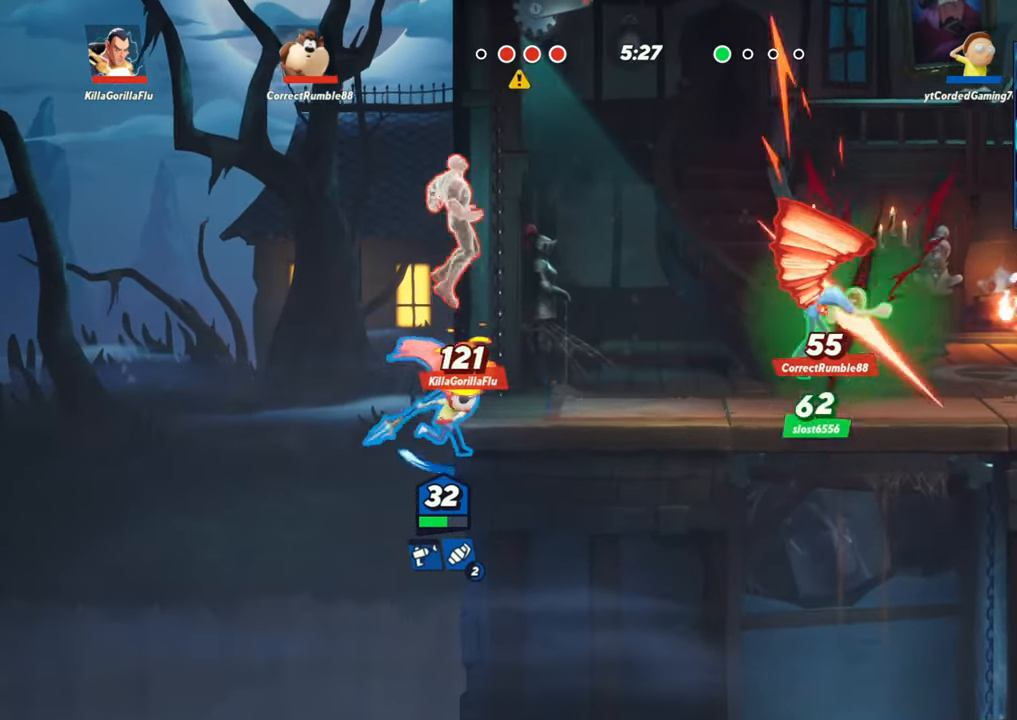
{"buttons": ["L2"], "left_stick": "right", "events": [[100, "R2", "down"], [133, "R2", "up"], [217, "R2", "down"], [267, "R2", "up"], [317, "R2", "down"], [383, "R2", "up"], [417, "L2", "down"], [450, "R2", "down"], [467, "R2", "up"]]}
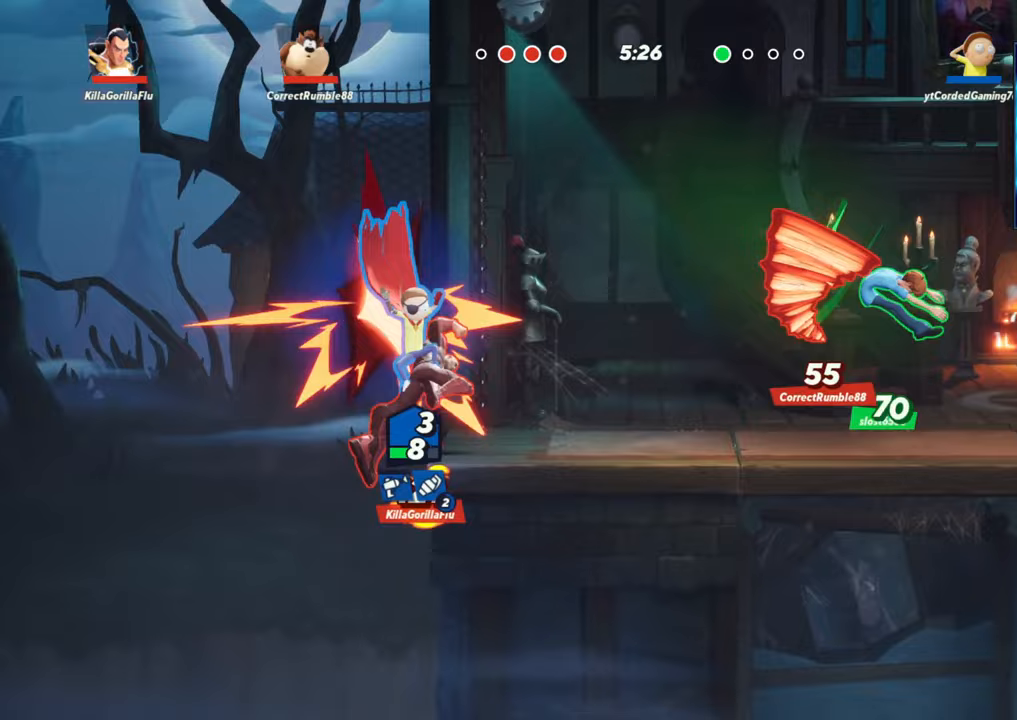
{"buttons": [], "left_stick": "right", "events": [[50, "L2", "up"]]}
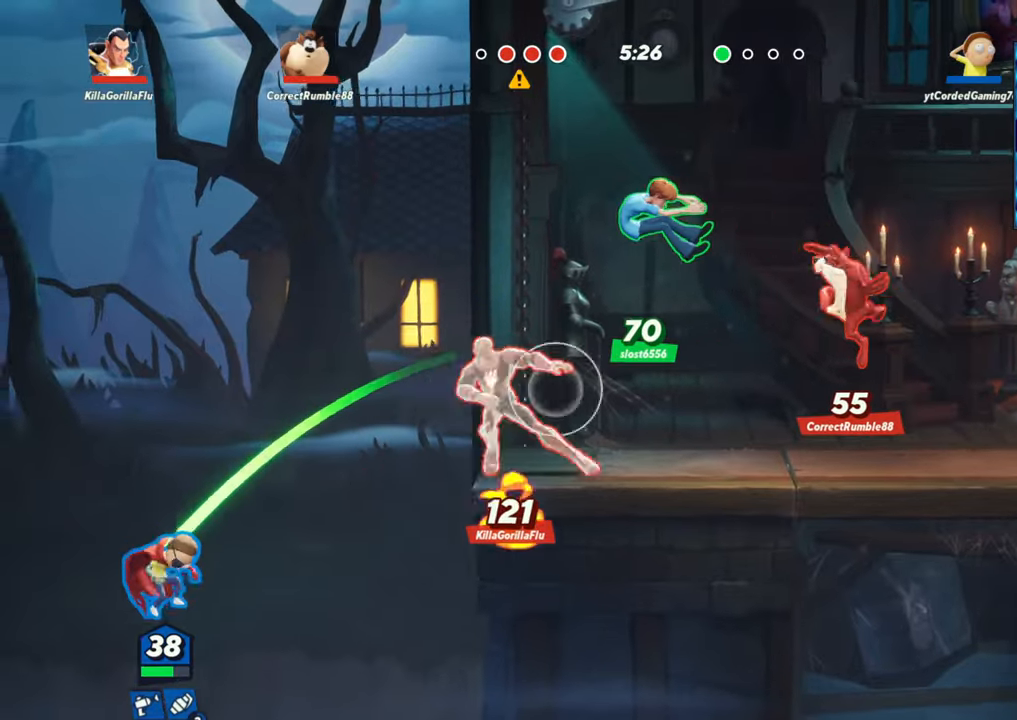
{"buttons": [], "left_stick": "up", "events": [[50, "left_stick", "up"], [167, "L1", "down"], [267, "L1", "up"], [317, "L1", "down"], [417, "L1", "up"]]}
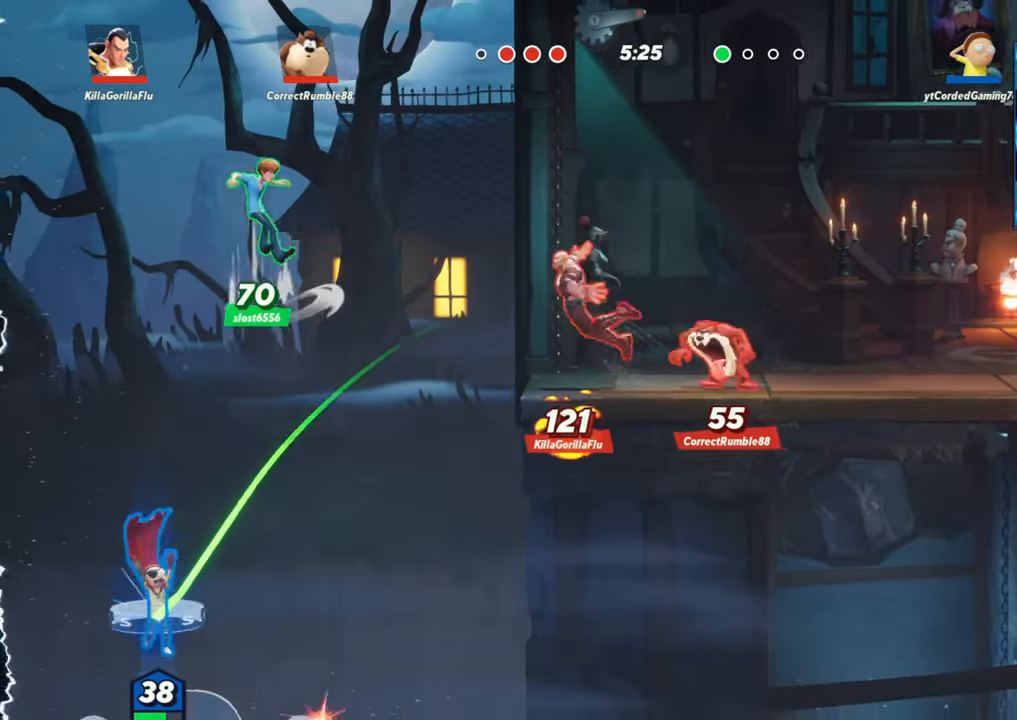
{"buttons": [], "left_stick": "right", "events": [[217, "left_stick", "right"], [317, "left_stick", "center"], [433, "left_stick", "right"]]}
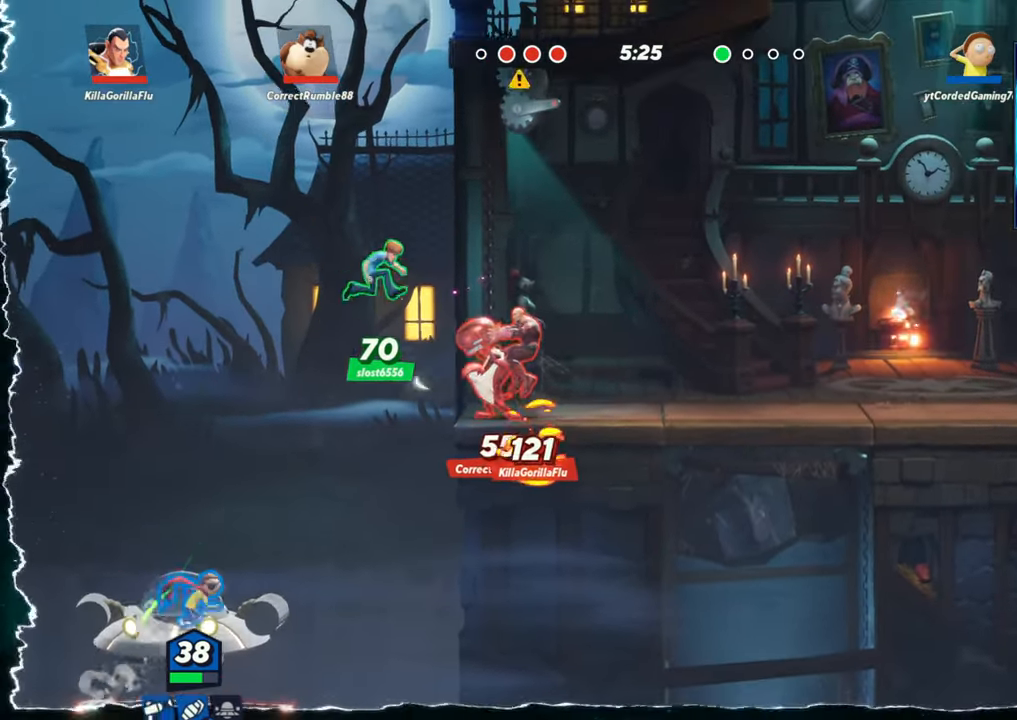
{"buttons": ["R1"], "left_stick": "up", "events": [[200, "L2", "down"], [250, "R2", "down"], [267, "L2", "up"], [350, "R2", "up"], [483, "R1", "down"], [483, "left_stick", "up"]]}
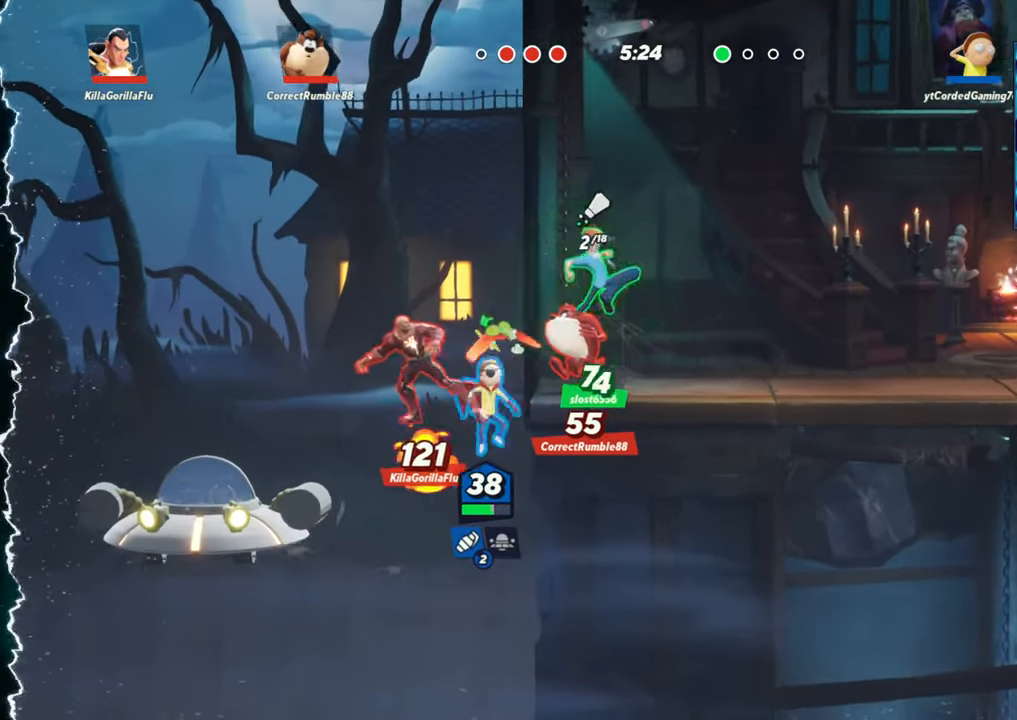
{"buttons": [], "left_stick": "up-right", "events": [[100, "R1", "up"], [300, "left_stick", "up-right"]]}
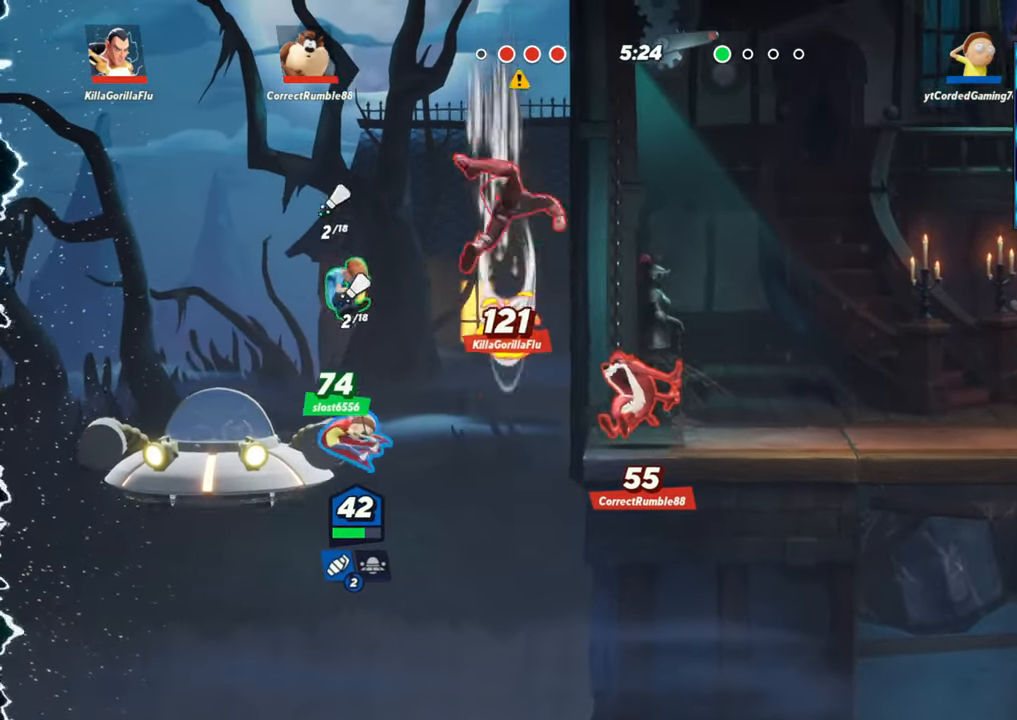
{"buttons": ["L2"], "left_stick": "up-right", "events": [[133, "L2", "down"], [150, "R2", "down"], [200, "L2", "up"], [217, "R2", "up"], [300, "R2", "down"], [383, "R2", "up"], [433, "L2", "down"]]}
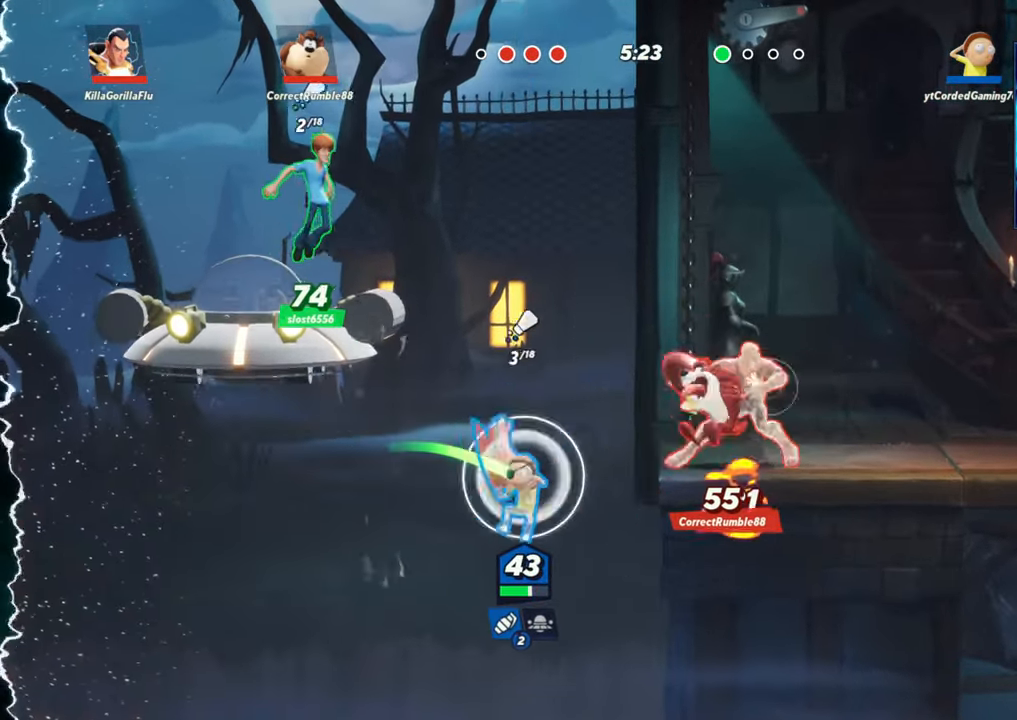
{"buttons": [], "left_stick": "up-right", "events": [[17, "R2", "down"], [33, "L2", "up"], [67, "R2", "up"], [83, "L2", "down"], [100, "R2", "down"], [133, "L2", "up"], [183, "R2", "up"], [250, "R2", "down"], [283, "R2", "up"], [317, "R1", "down"], [450, "R1", "up"]]}
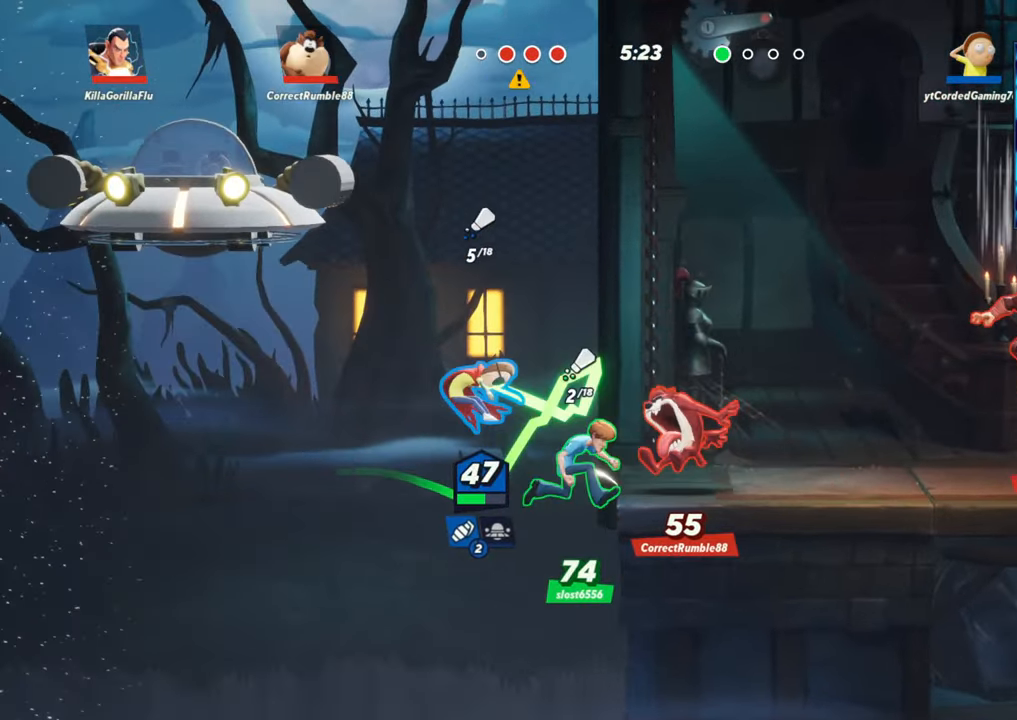
{"buttons": ["L1"], "left_stick": "up-right", "events": [[367, "L1", "down"]]}
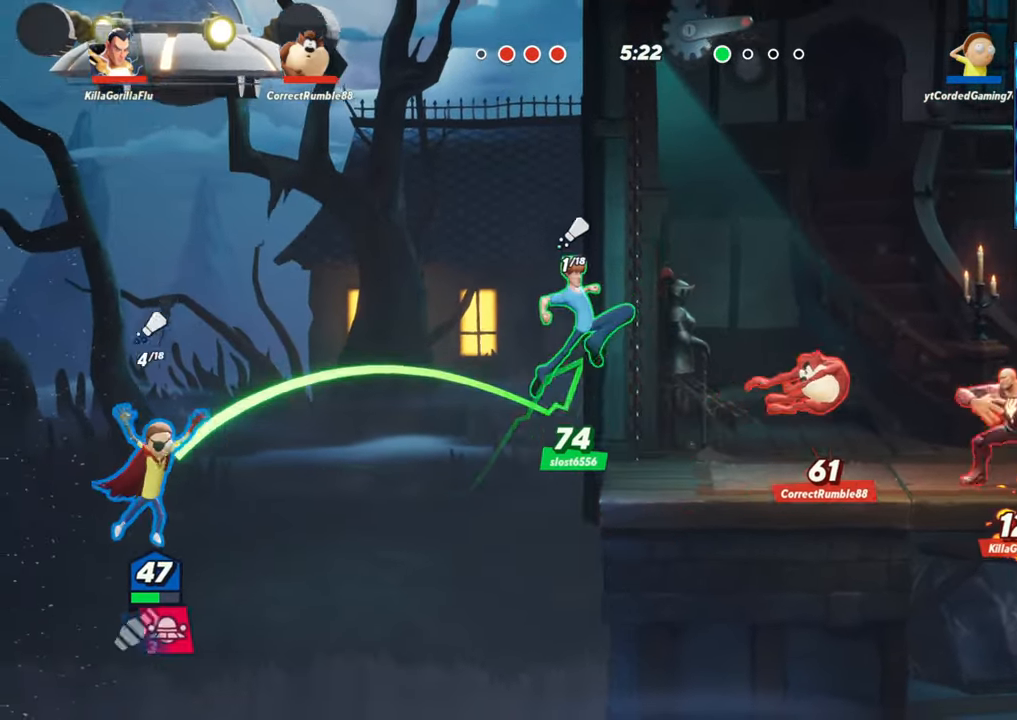
{"buttons": ["R2"], "left_stick": "up-right", "events": [[100, "L1", "up"], [200, "L1", "down"], [433, "L1", "up"], [483, "R2", "down"]]}
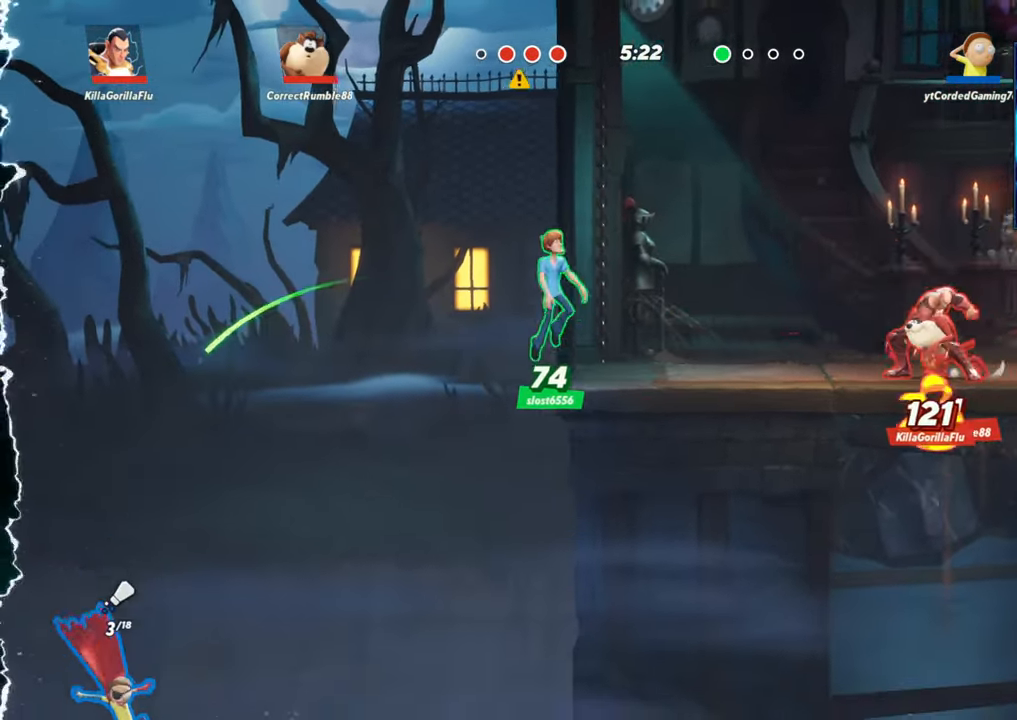
{"buttons": [], "left_stick": "up-right", "events": [[17, "L2", "down"], [133, "R2", "up"], [183, "R2", "down"], [200, "L2", "up"], [250, "R1", "down"], [450, "R1", "up"], [450, "R2", "up"]]}
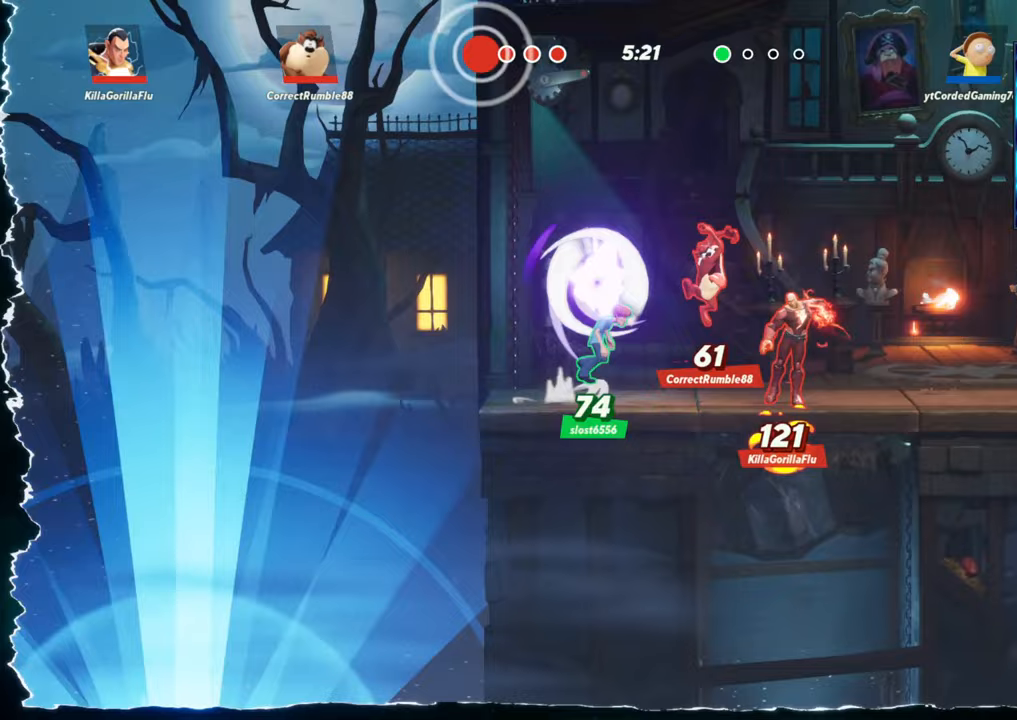
{"buttons": [], "left_stick": "center", "events": [[83, "left_stick", "center"]]}